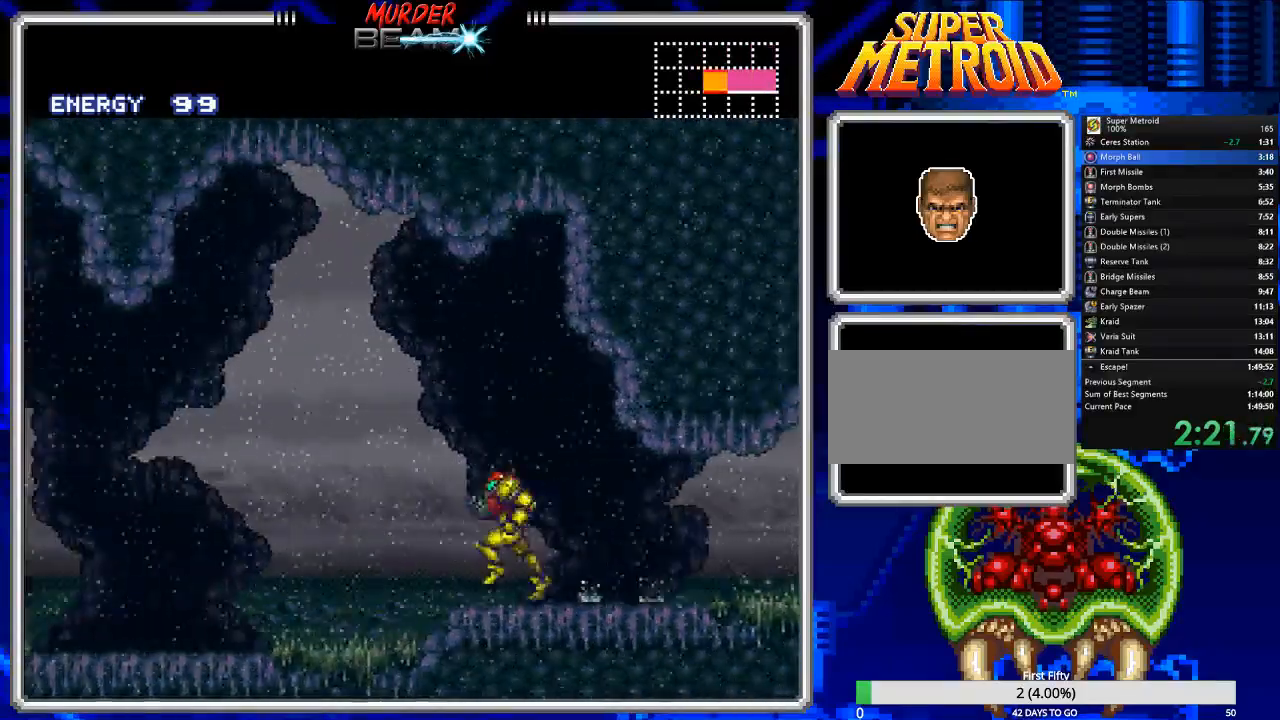
Gameplay with a controller (Nintendo layout); each line is a JSON object with the inputs held at the frame after it. "events" lists button and stick changes between this image and that frame as [ms after this image, input, new state], when the widget could be followed in between. Not read: L3 R3 SELECT.
{"buttons": ["B", "R1", "DPAD_LEFT"], "events": [[150, "R1", "down"]]}
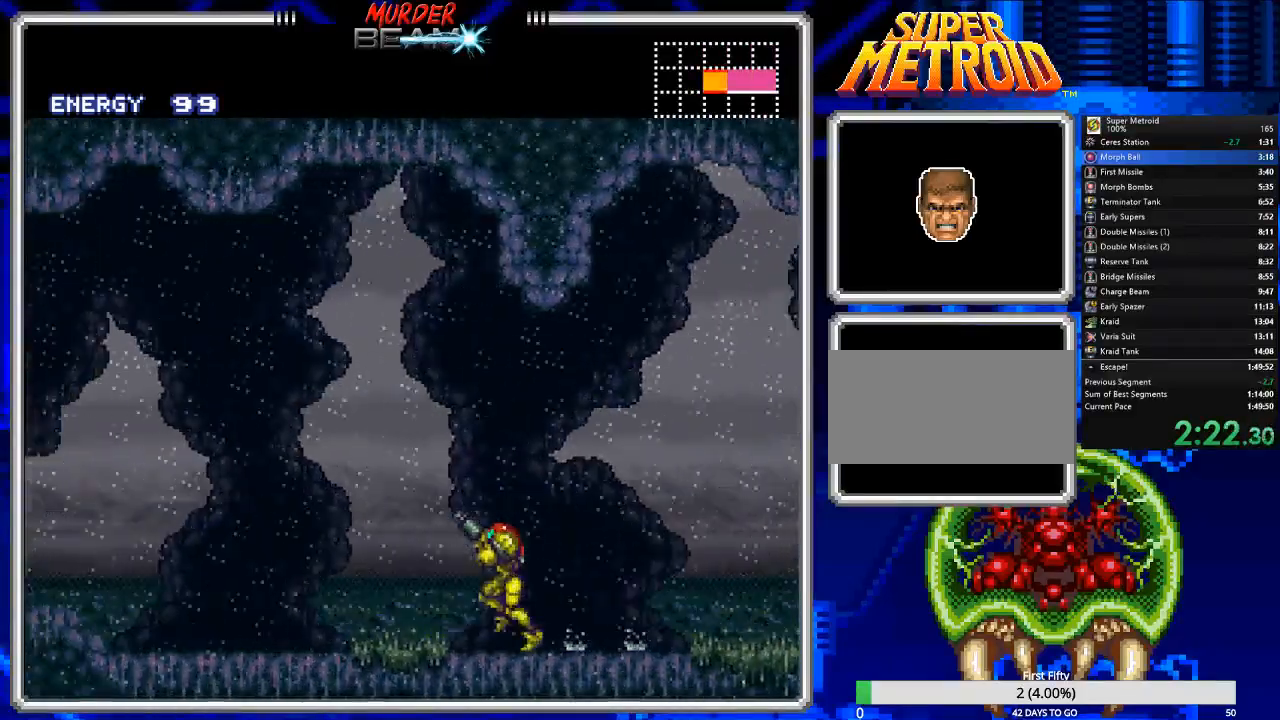
{"buttons": ["B", "DPAD_LEFT"], "events": [[333, "X", "down"], [500, "R1", "up"], [500, "X", "up"]]}
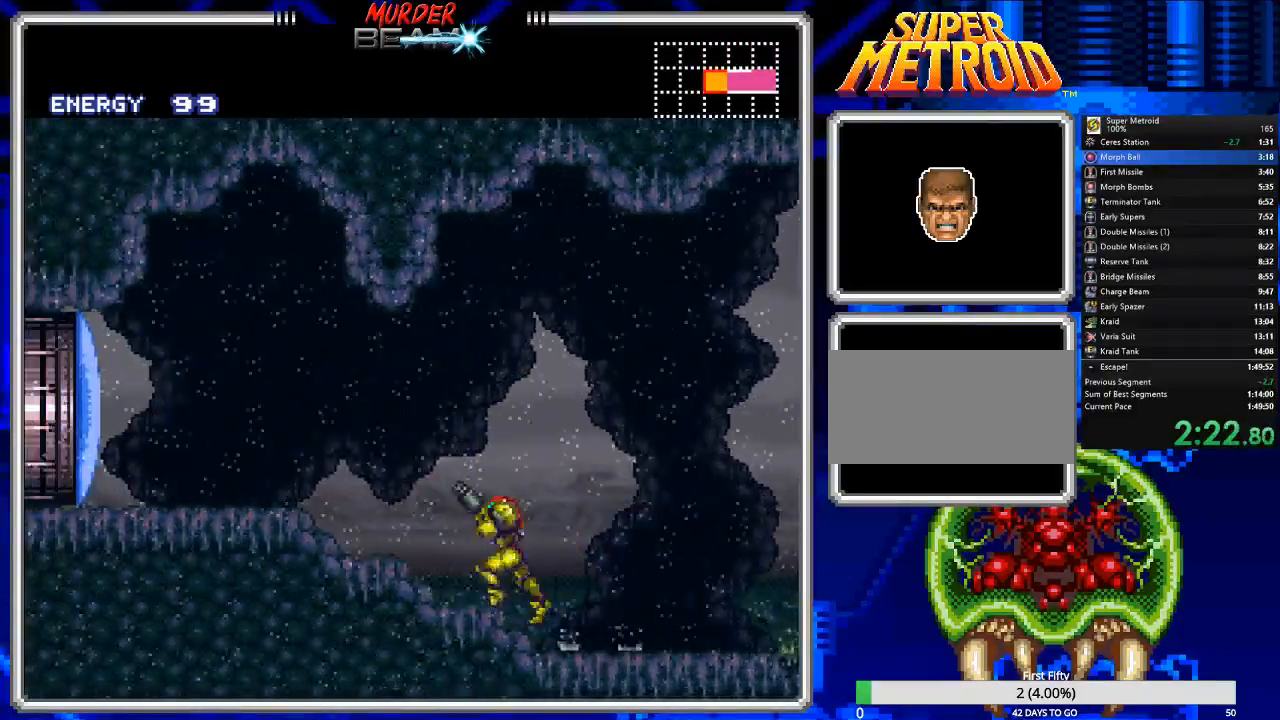
{"buttons": ["B", "DPAD_LEFT"], "events": []}
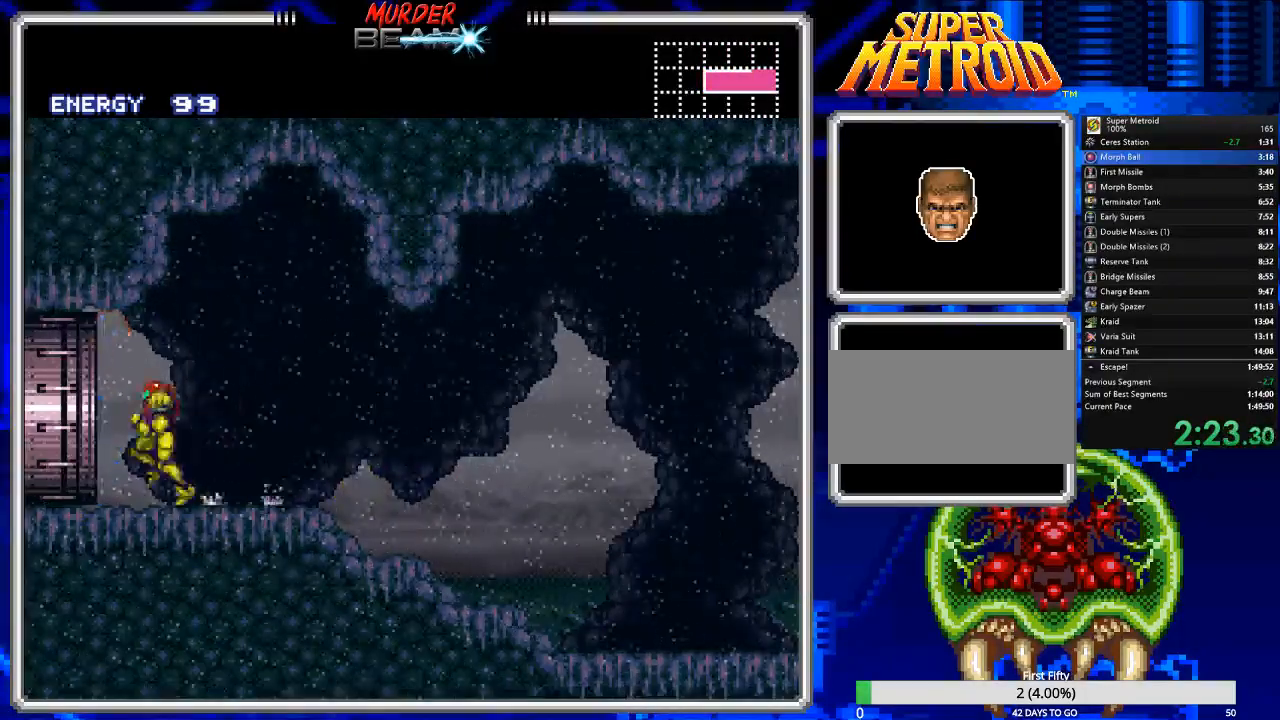
{"buttons": ["B", "DPAD_LEFT"], "events": []}
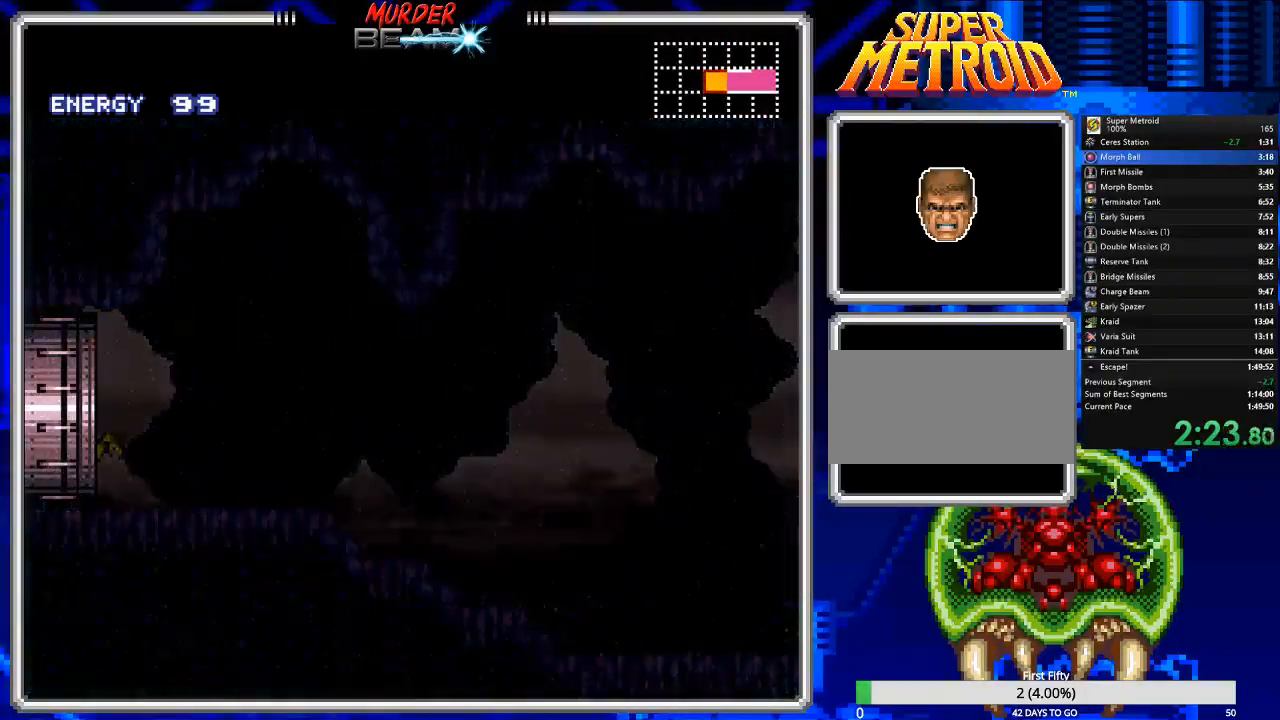
{"buttons": ["B", "DPAD_LEFT"], "events": []}
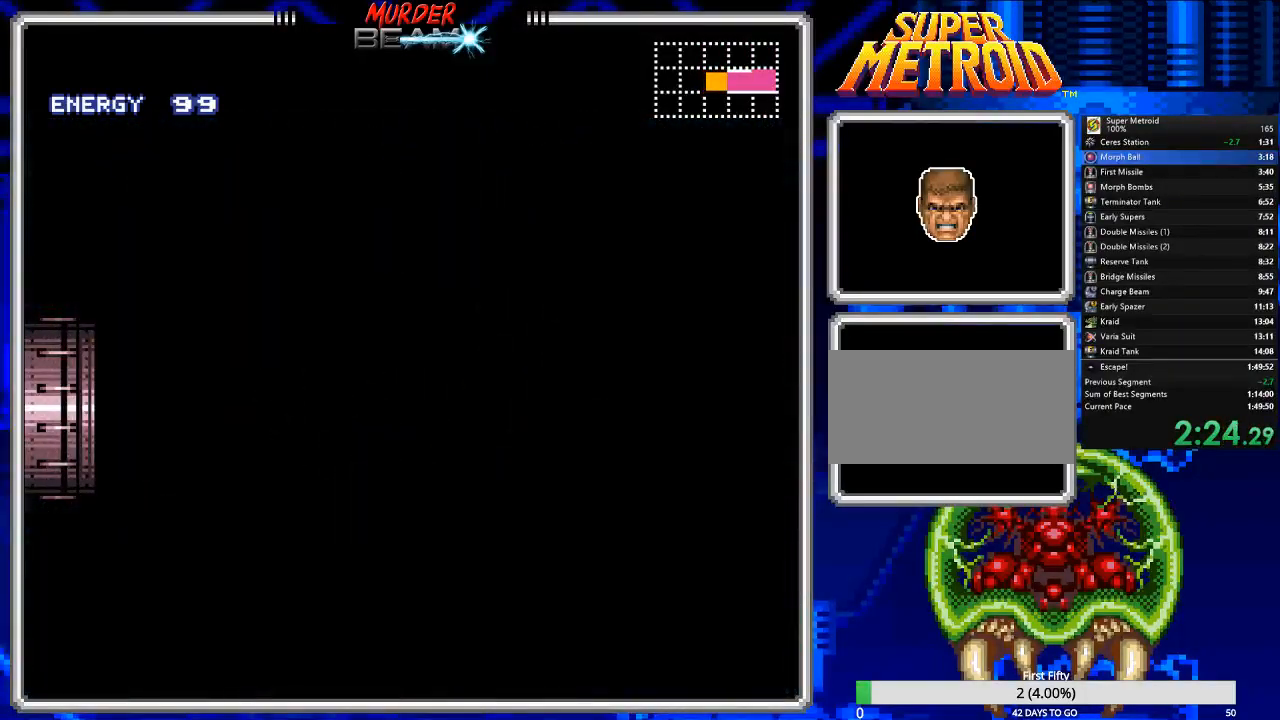
{"buttons": ["B", "DPAD_LEFT"], "events": []}
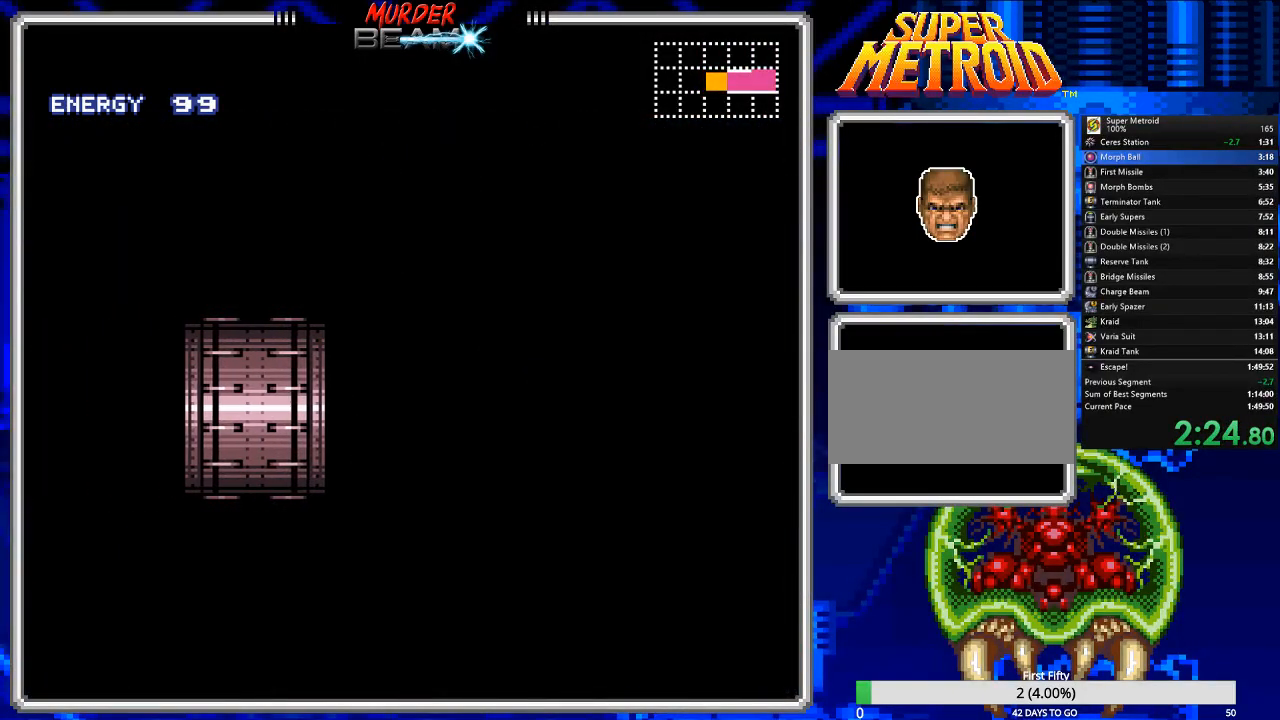
{"buttons": ["B", "DPAD_LEFT"], "events": []}
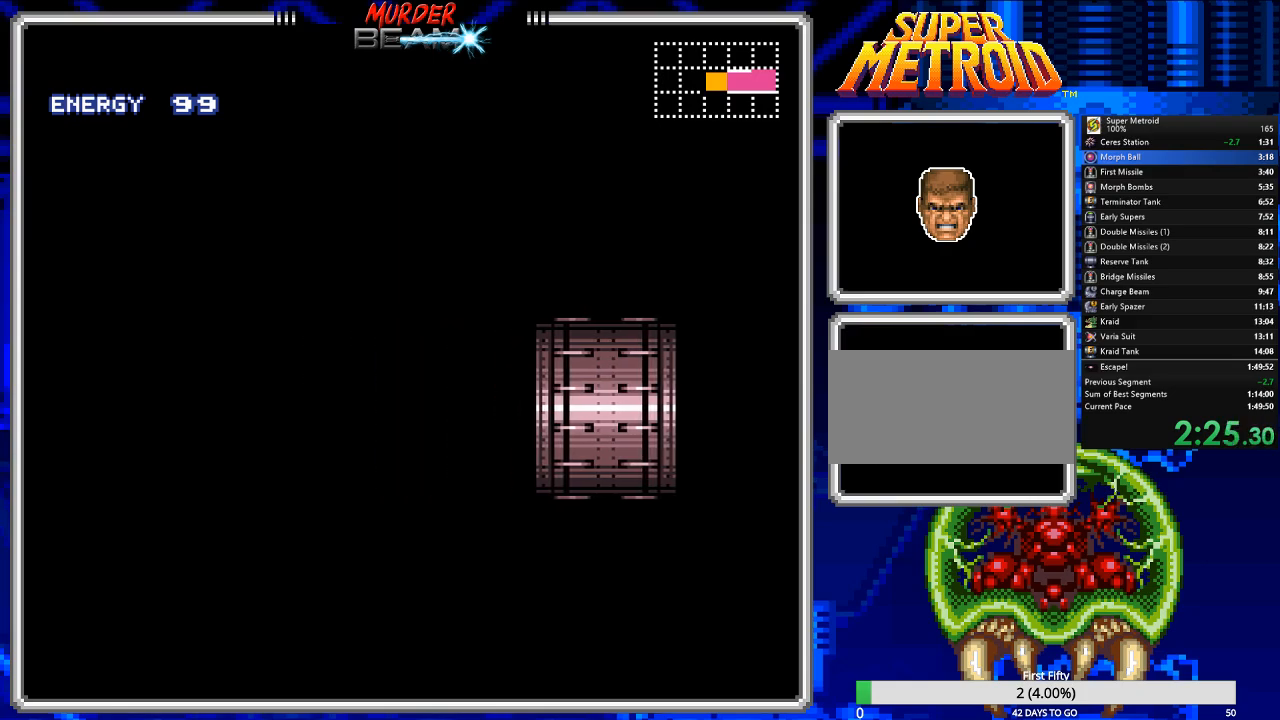
{"buttons": ["B", "DPAD_LEFT"], "events": []}